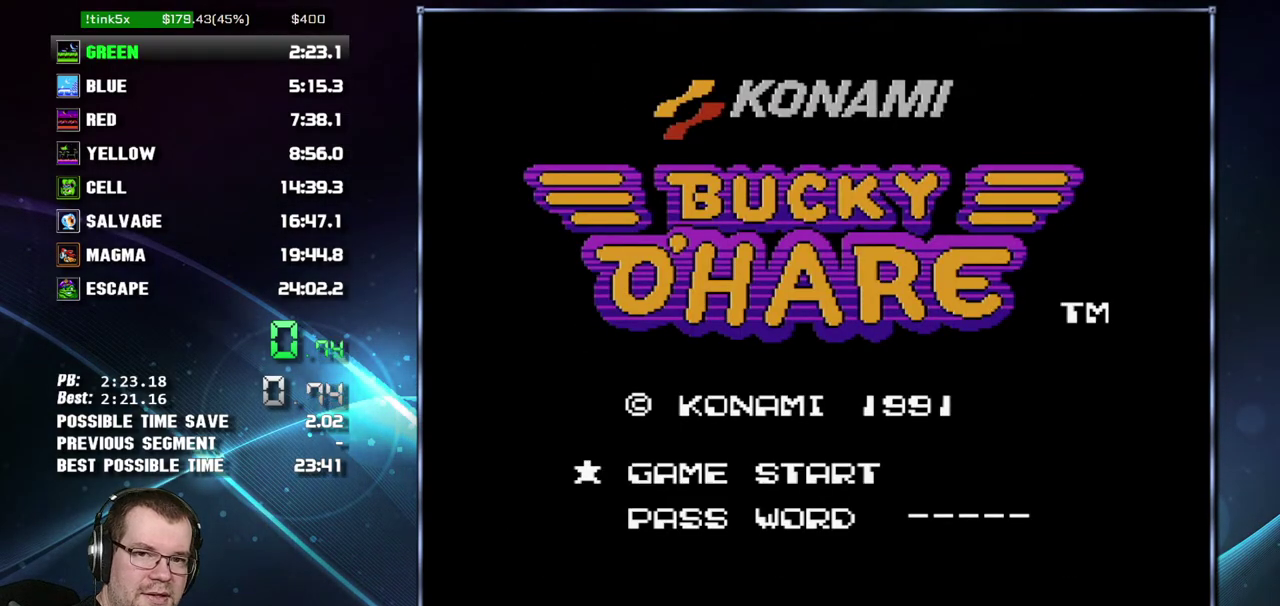
Gameplay with a controller (Nintendo layout); each line is a JSON object with the inputs held at the frame after it. "events" lists button and stick changes between this image and that frame as [ms after this image, input, new state], when the widget could be followed in between. Not read: L3 R3 START.
{"buttons": ["A", "B"], "events": [[233, "B", "down"], [267, "A", "down"], [400, "A", "up"], [450, "A", "down"]]}
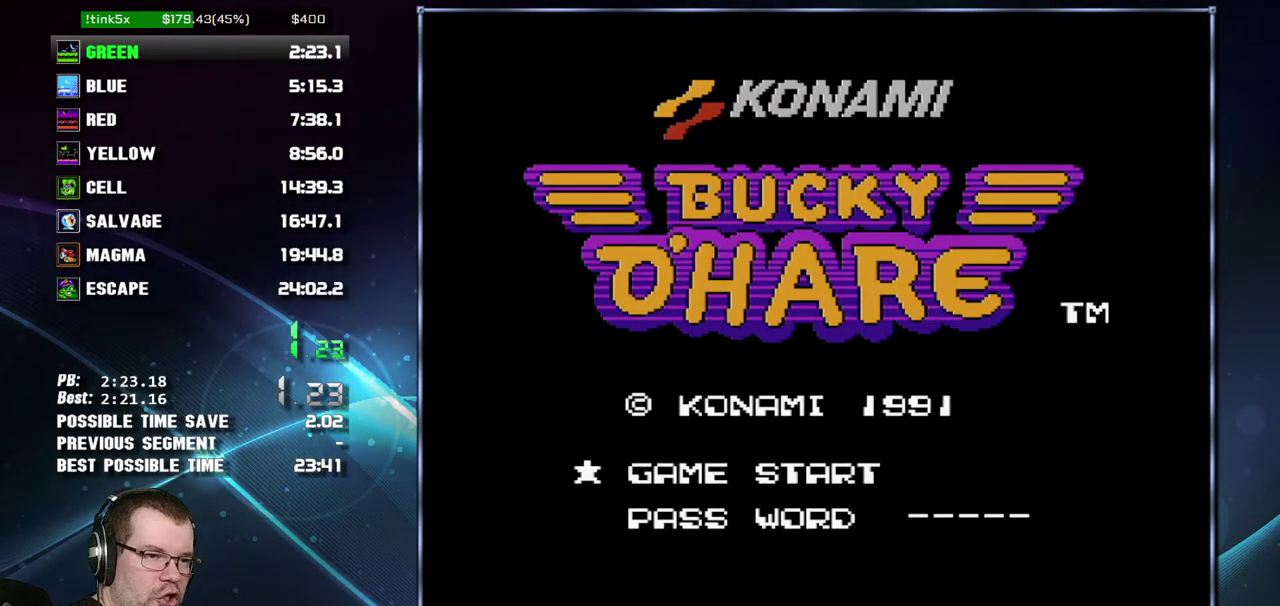
{"buttons": ["A", "B"], "events": [[83, "A", "up"], [150, "A", "down"], [400, "A", "up"], [450, "A", "down"]]}
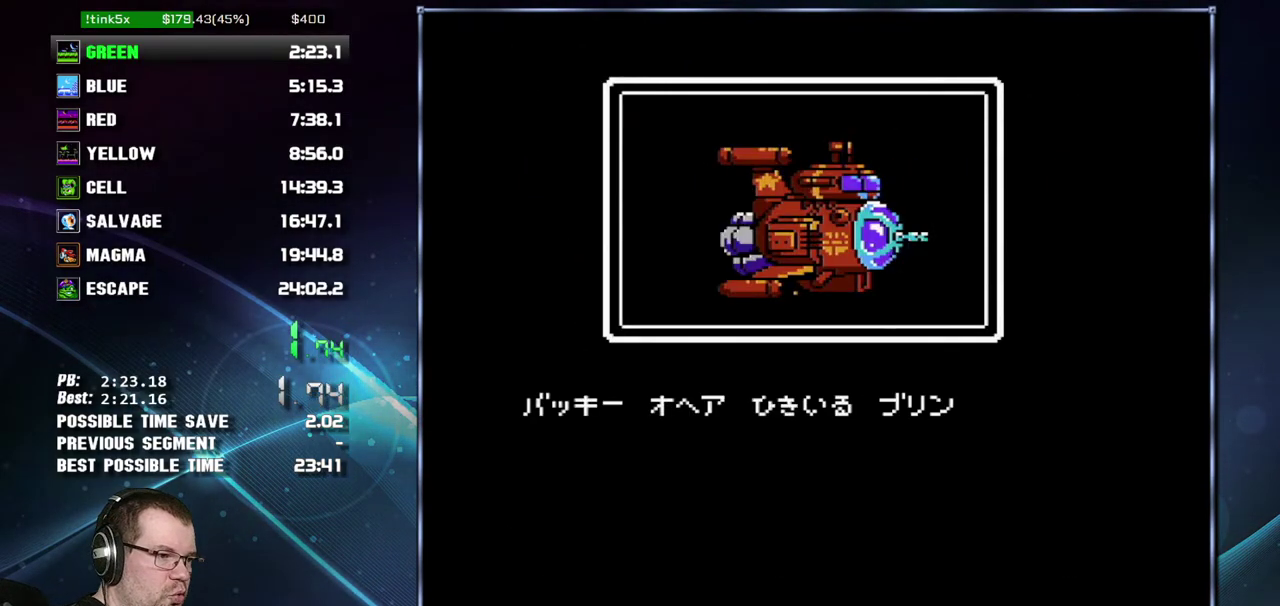
{"buttons": ["B"], "events": [[50, "A", "up"], [117, "A", "down"], [217, "A", "up"], [267, "A", "down"], [367, "A", "up"], [433, "A", "down"], [483, "A", "up"]]}
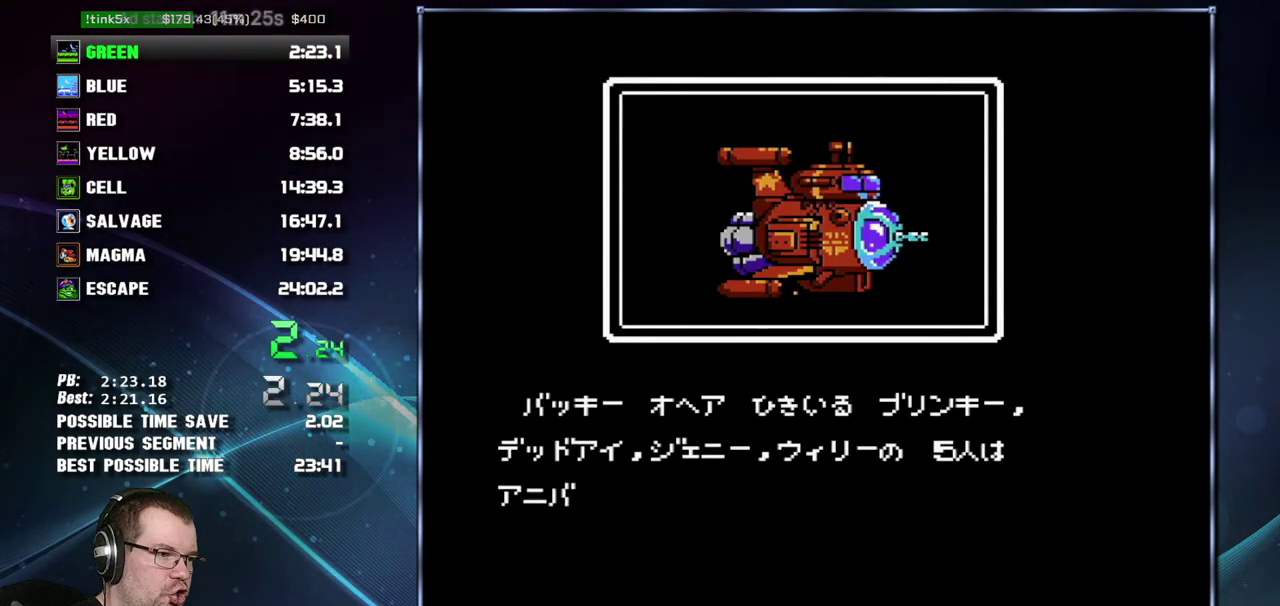
{"buttons": ["B"], "events": [[83, "A", "down"], [183, "A", "up"], [267, "A", "down"], [333, "A", "up"], [433, "A", "down"], [483, "A", "up"]]}
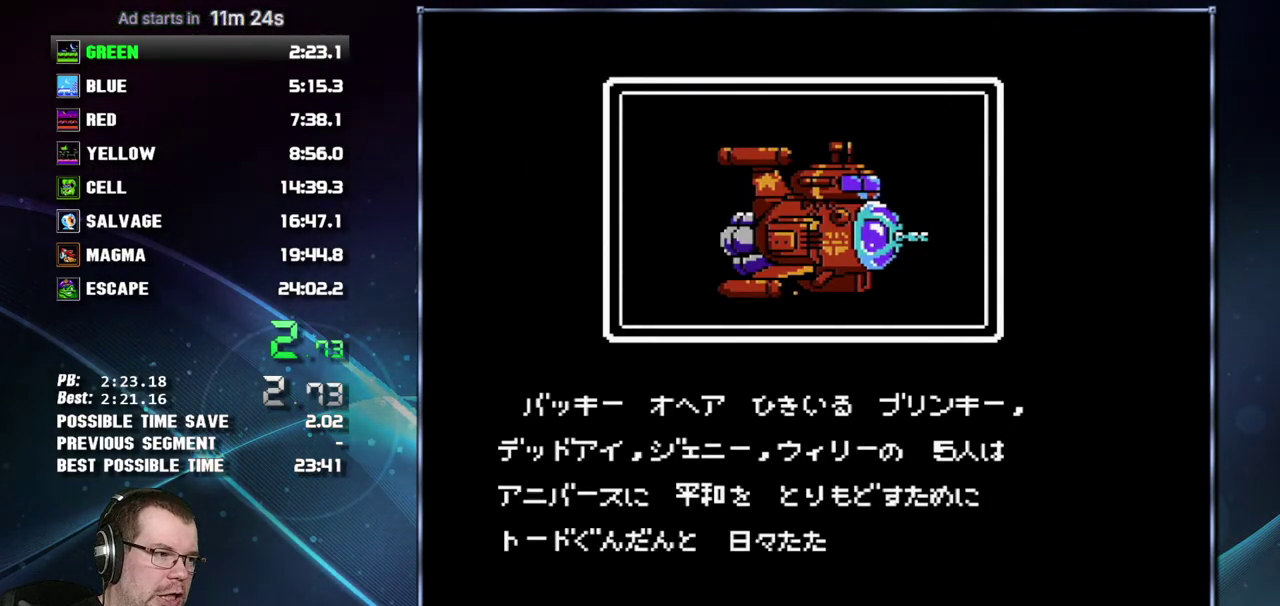
{"buttons": ["B"], "events": [[83, "A", "down"], [183, "A", "up"], [233, "A", "down"], [483, "A", "up"]]}
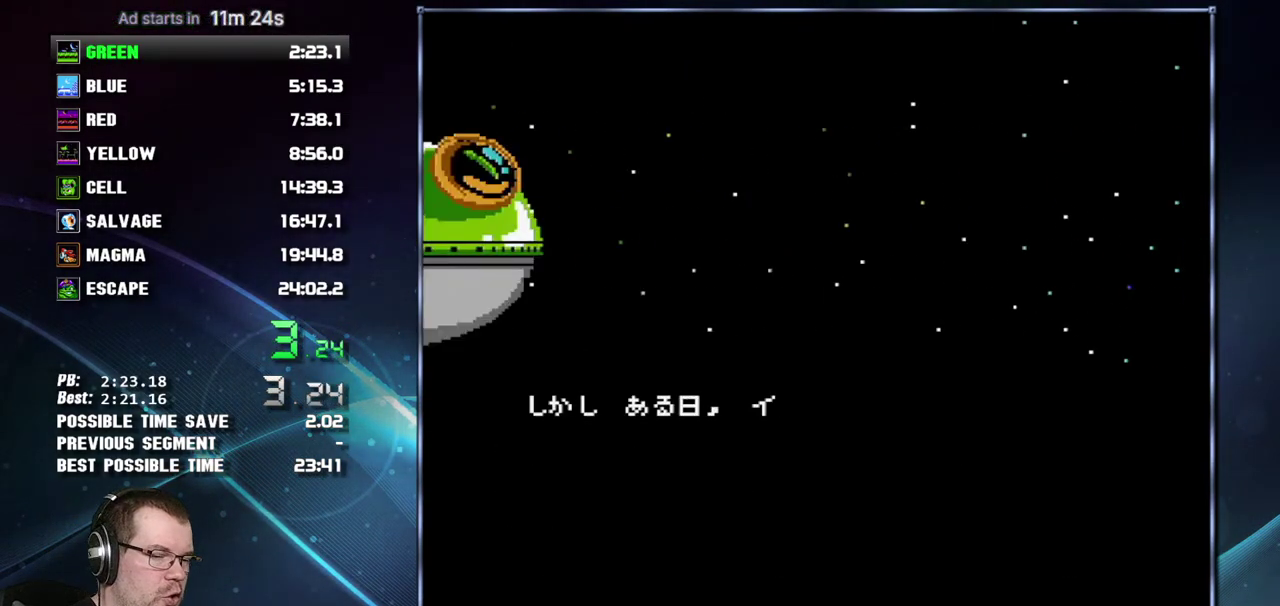
{"buttons": ["B"], "events": [[83, "A", "down"], [150, "A", "up"], [233, "A", "down"], [300, "A", "up"], [400, "A", "down"], [450, "A", "up"]]}
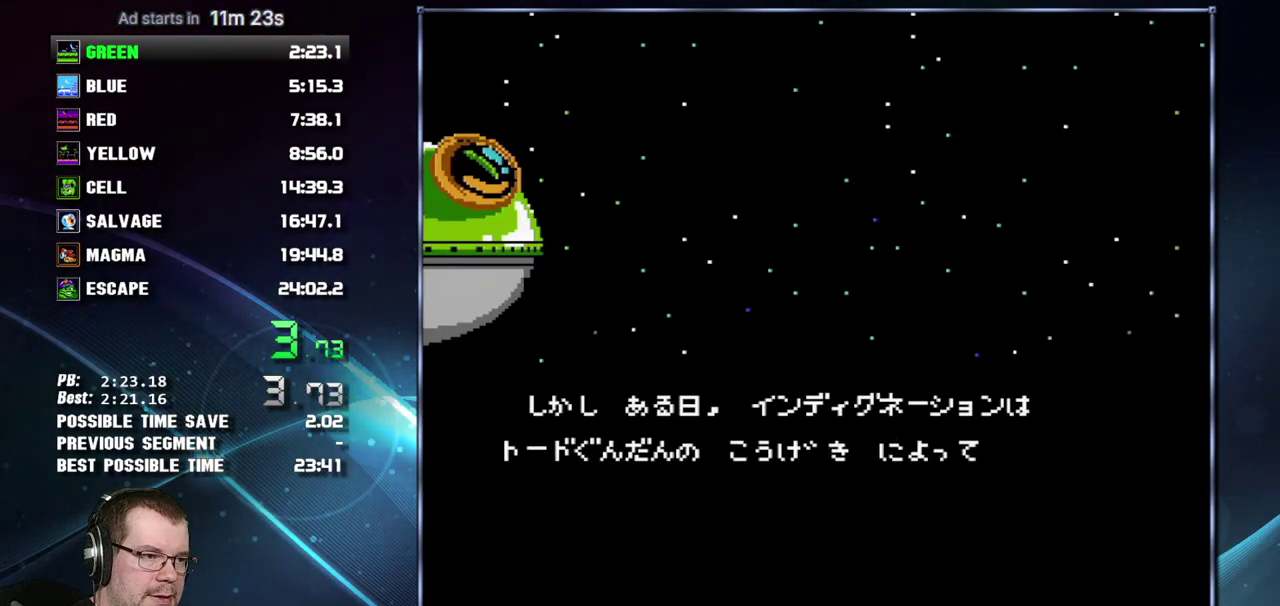
{"buttons": ["B"], "events": [[50, "A", "down"], [150, "A", "up"], [200, "A", "down"], [267, "A", "up"], [400, "A", "down"], [450, "A", "up"]]}
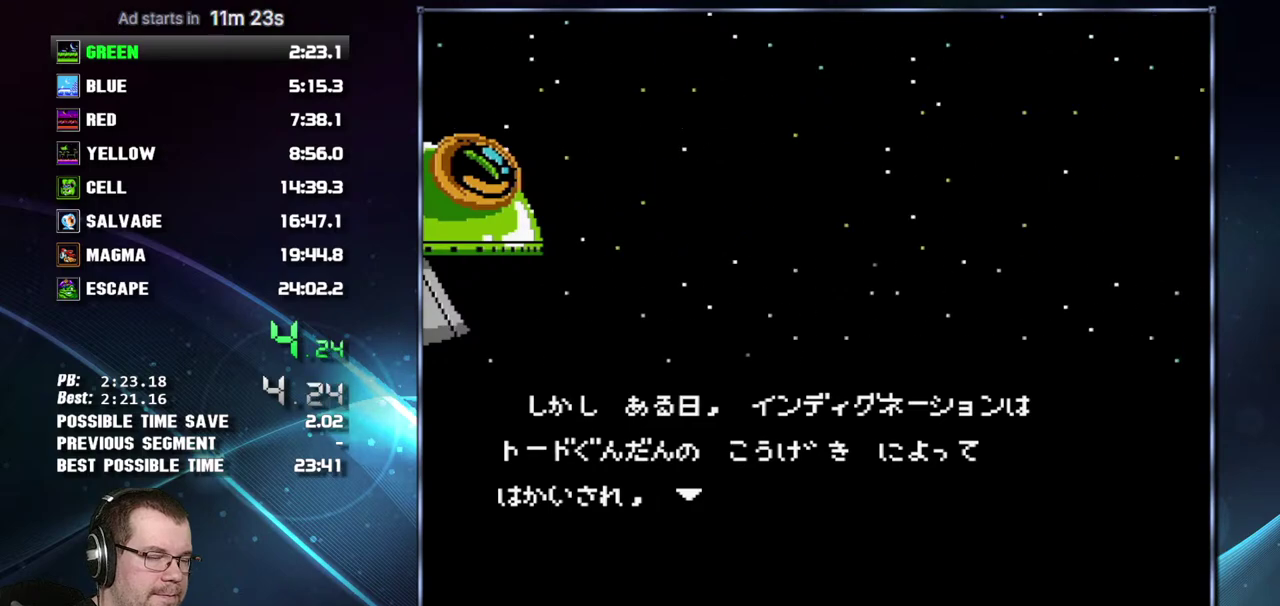
{"buttons": ["B"], "events": [[17, "A", "down"], [117, "A", "up"], [217, "A", "down"], [267, "A", "up"], [367, "A", "down"], [417, "A", "up"]]}
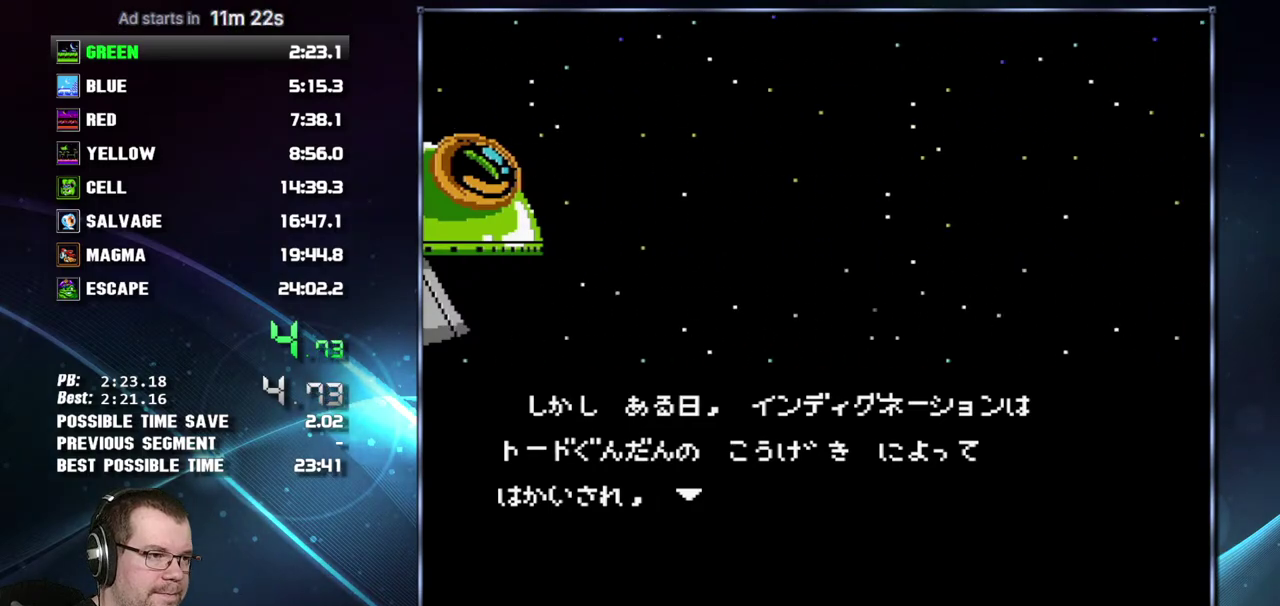
{"buttons": ["B"], "events": [[17, "A", "down"], [117, "A", "up"], [183, "A", "down"], [267, "A", "up"], [367, "A", "down"], [433, "A", "up"]]}
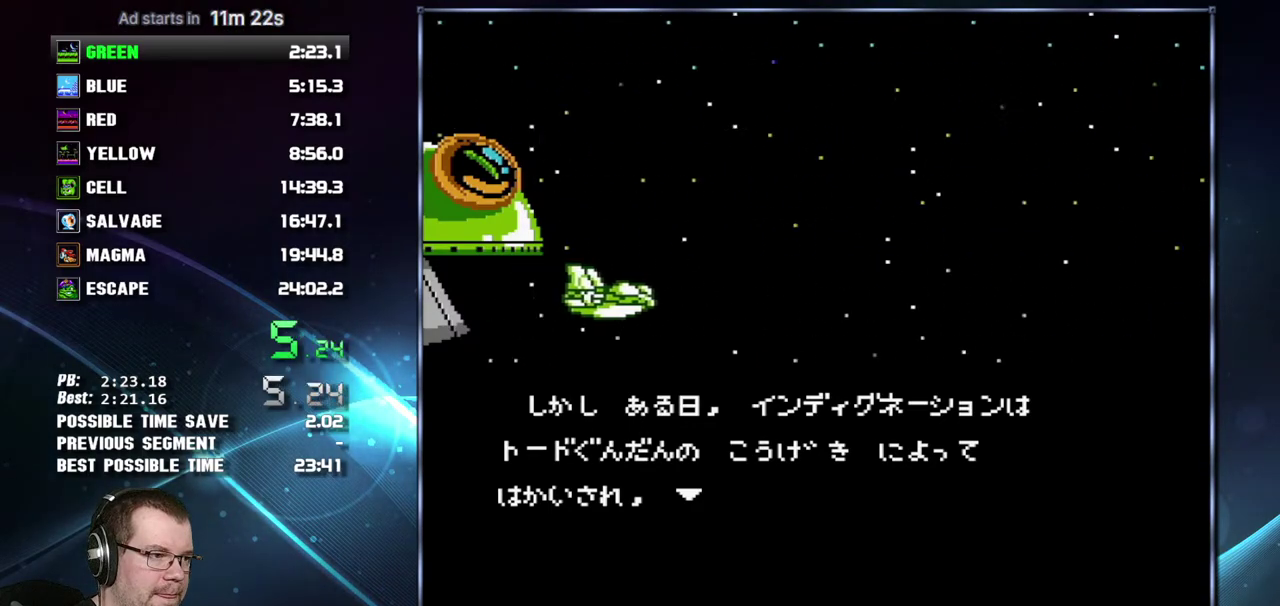
{"buttons": ["B"], "events": [[17, "A", "down"], [117, "A", "up"], [200, "A", "down"], [267, "A", "up"], [367, "A", "down"], [450, "A", "up"]]}
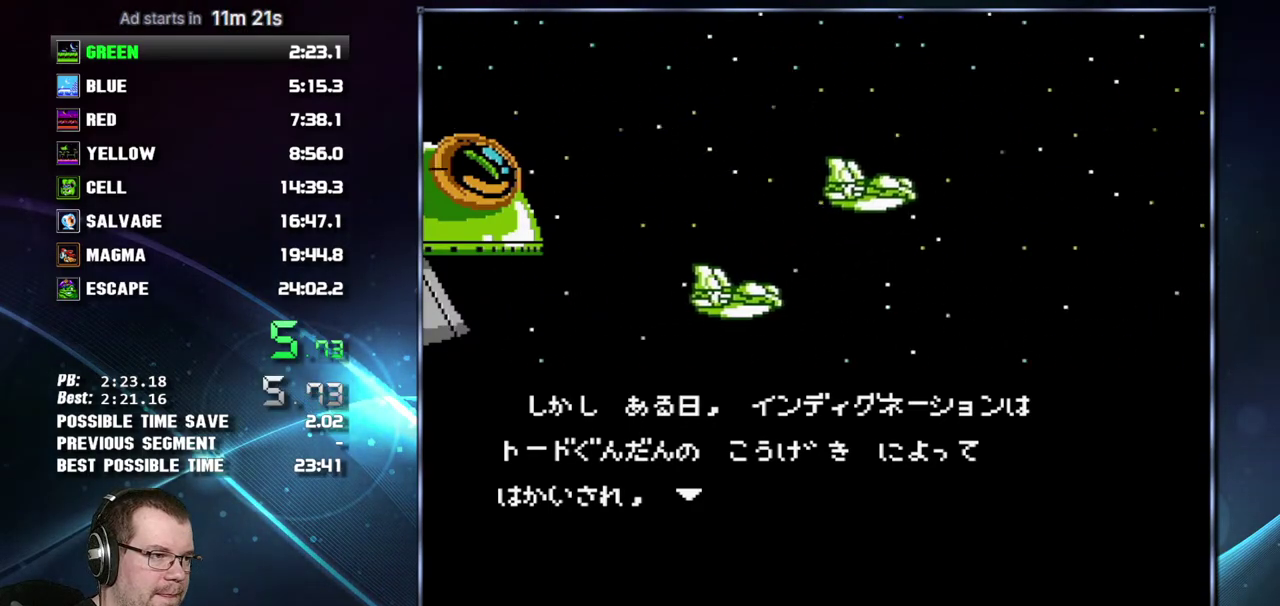
{"buttons": ["B"], "events": [[50, "A", "down"], [117, "A", "up"], [200, "A", "down"], [267, "A", "up"], [400, "A", "down"], [450, "A", "up"]]}
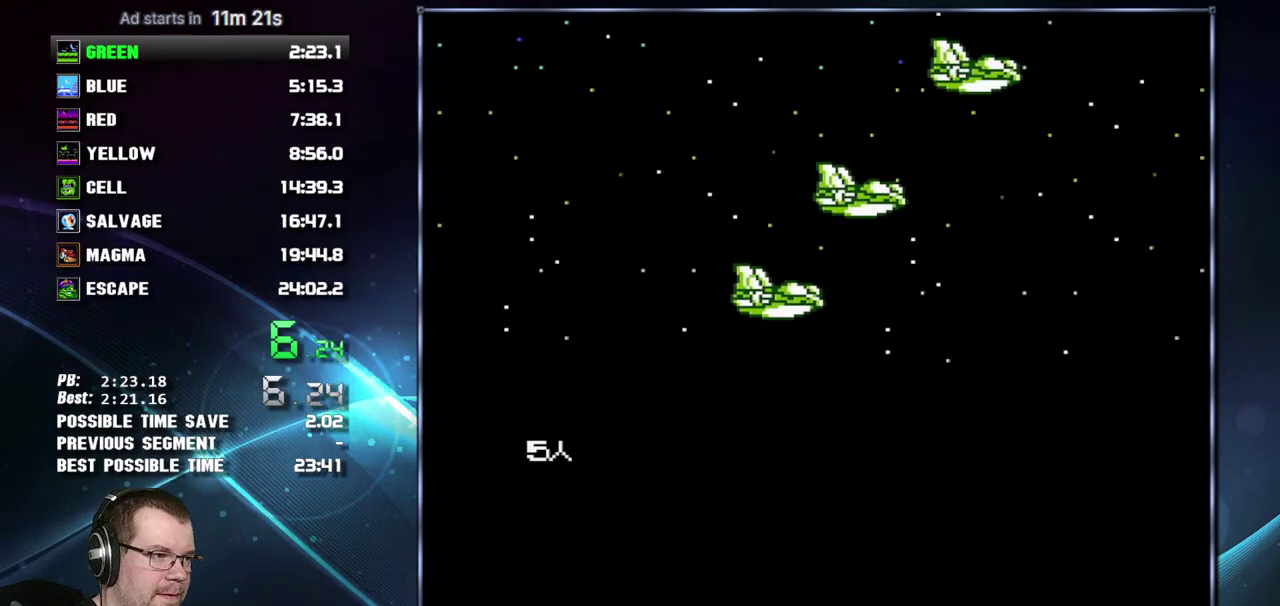
{"buttons": ["B"], "events": [[50, "A", "down"], [117, "A", "up"], [217, "A", "down"], [267, "A", "up"], [367, "A", "down"], [450, "A", "up"]]}
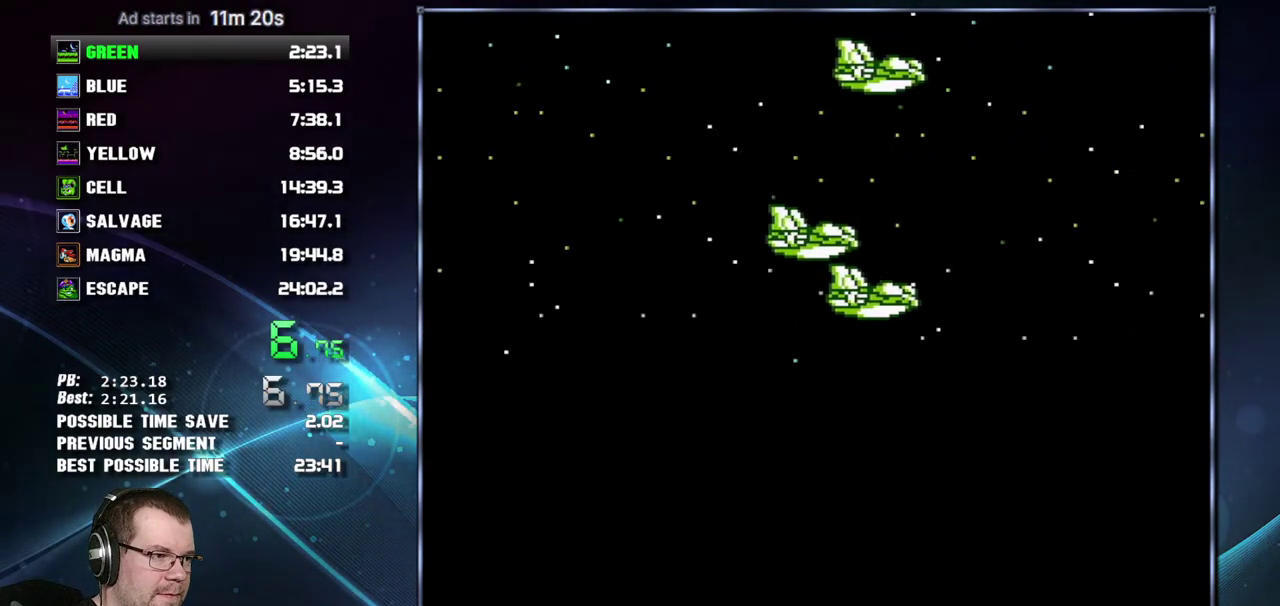
{"buttons": ["B"], "events": [[17, "A", "down"], [117, "A", "up"], [200, "A", "down"], [267, "A", "up"], [367, "A", "down"], [450, "A", "up"]]}
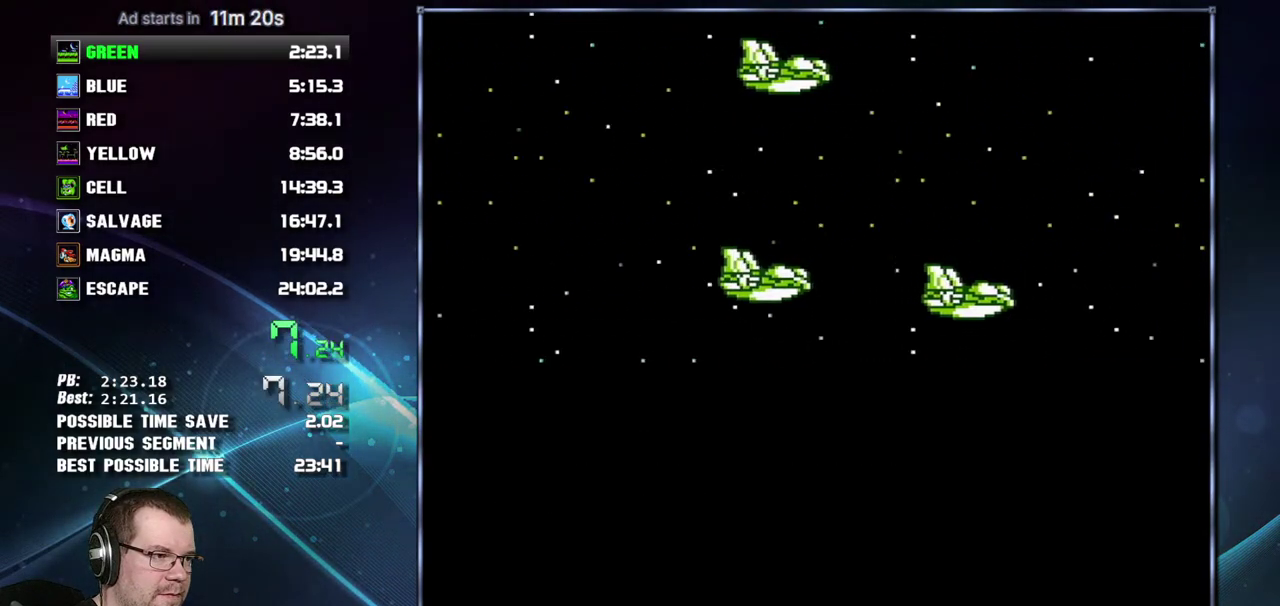
{"buttons": ["B"], "events": [[17, "A", "down"], [117, "A", "up"], [200, "A", "down"], [300, "A", "up"], [367, "A", "down"], [467, "A", "up"]]}
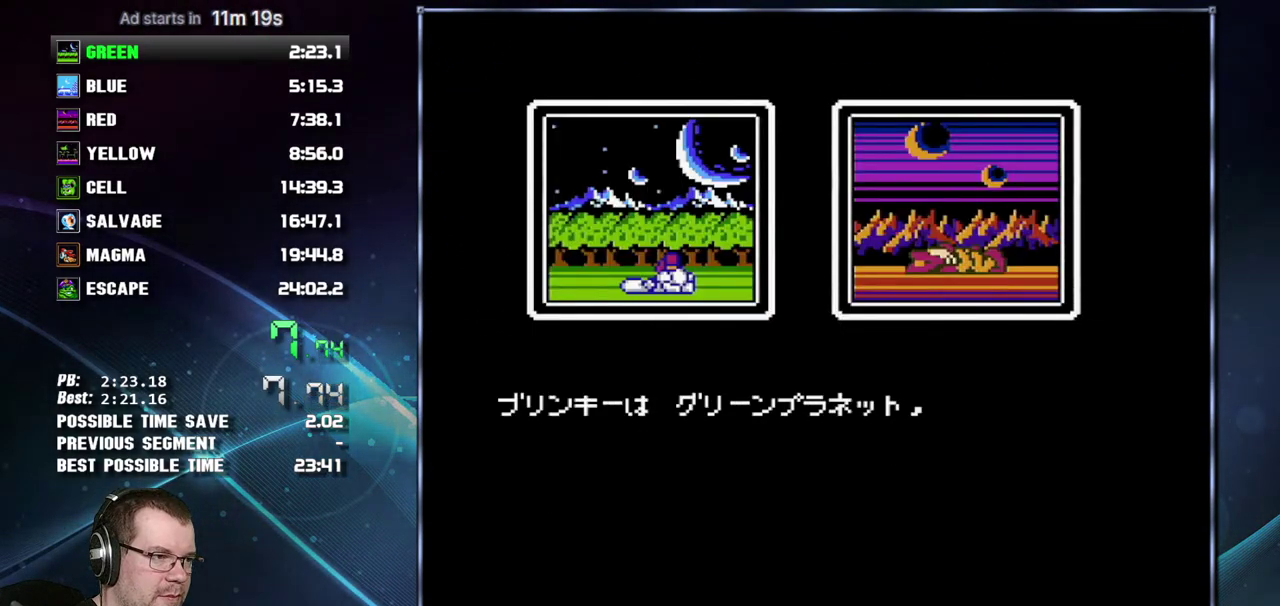
{"buttons": ["B"], "events": [[17, "A", "down"], [117, "A", "up"], [200, "A", "down"], [267, "A", "up"], [367, "A", "down"], [450, "A", "up"]]}
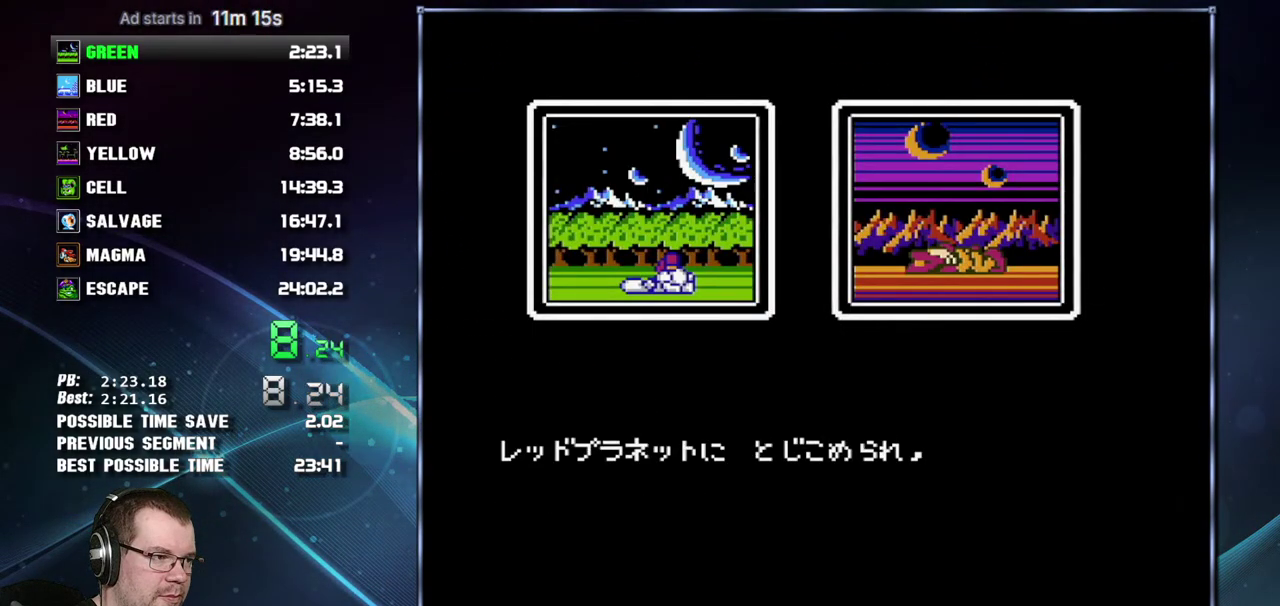
{"buttons": ["B"], "events": [[17, "A", "down"], [150, "A", "up"], [200, "A", "down"], [267, "A", "up"], [333, "A", "down"], [433, "A", "up"]]}
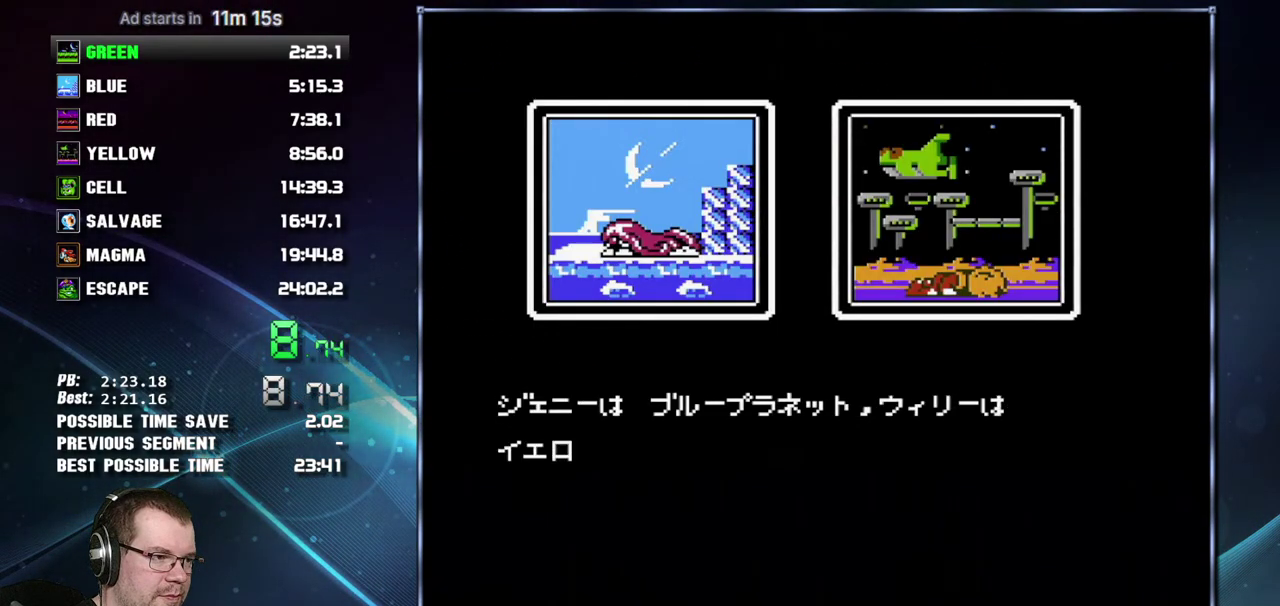
{"buttons": ["A", "B"], "events": [[17, "A", "down"], [83, "A", "up"], [183, "A", "down"], [267, "A", "up"], [333, "A", "down"], [433, "A", "up"], [483, "A", "down"]]}
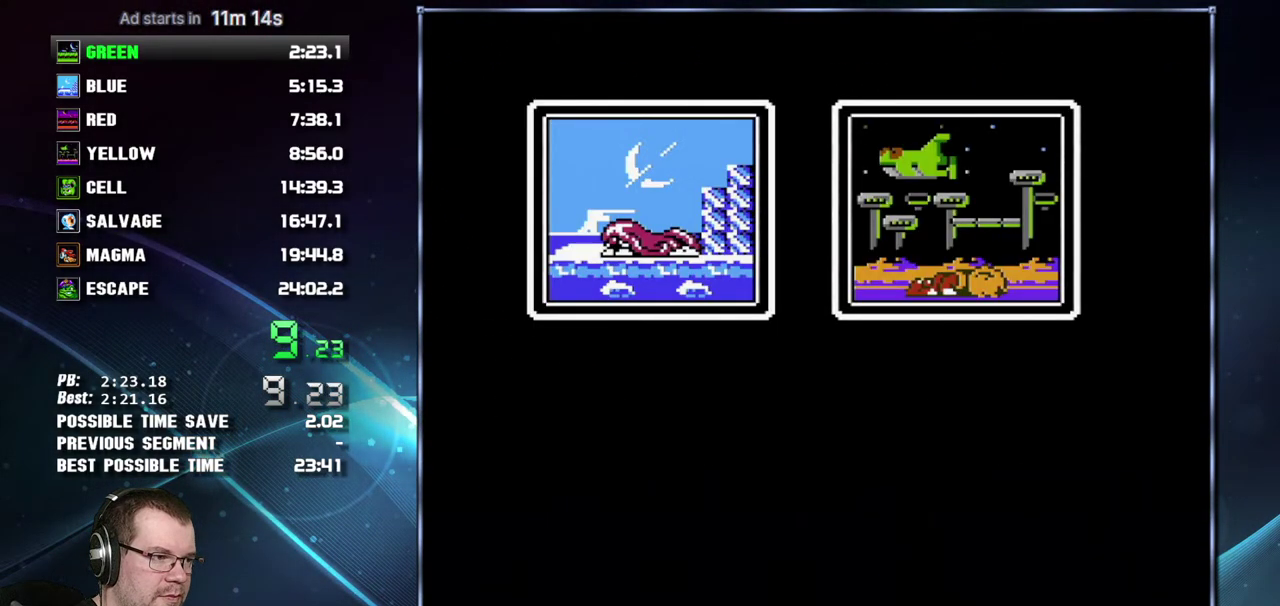
{"buttons": ["A", "B"], "events": [[233, "A", "up"], [333, "A", "down"], [400, "A", "up"], [483, "A", "down"]]}
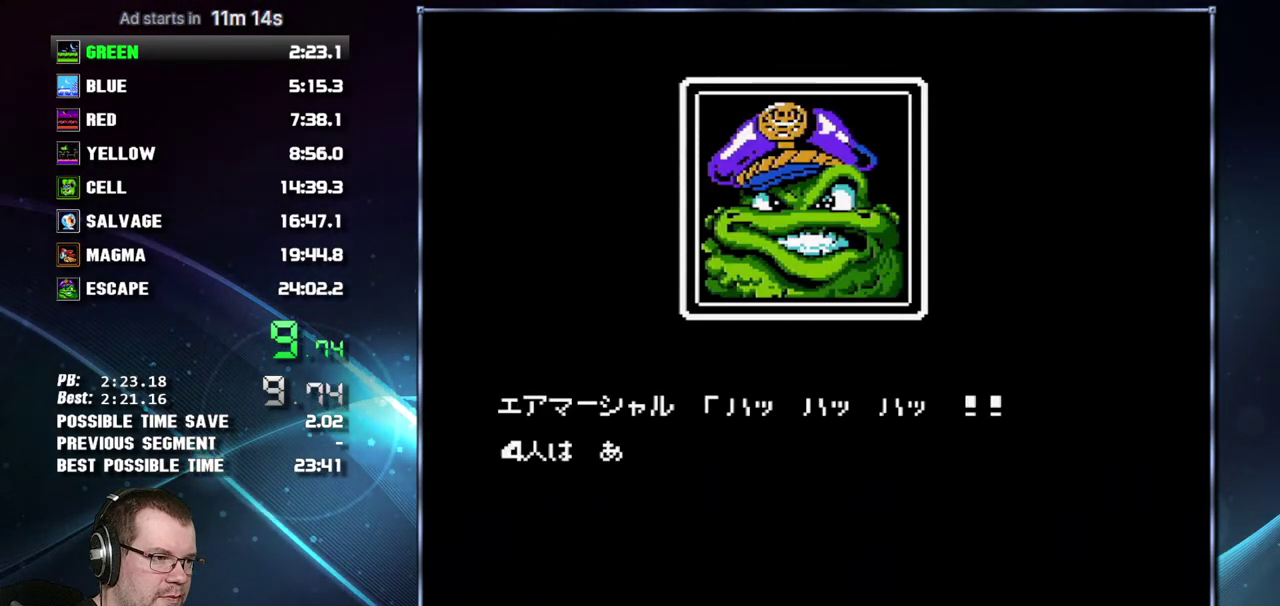
{"buttons": ["A", "B"], "events": [[83, "A", "up"], [150, "A", "down"], [233, "A", "up"], [300, "A", "down"], [400, "A", "up"], [483, "A", "down"]]}
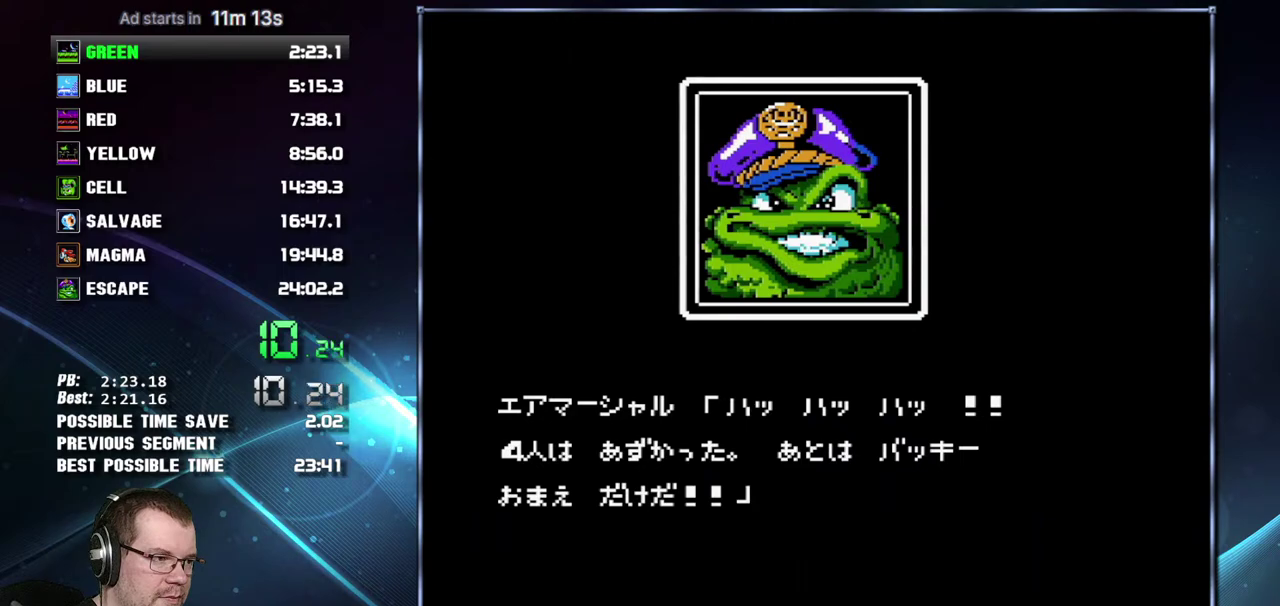
{"buttons": ["B"], "events": [[50, "A", "up"], [150, "A", "down"], [200, "A", "up"], [333, "A", "down"], [400, "A", "up"]]}
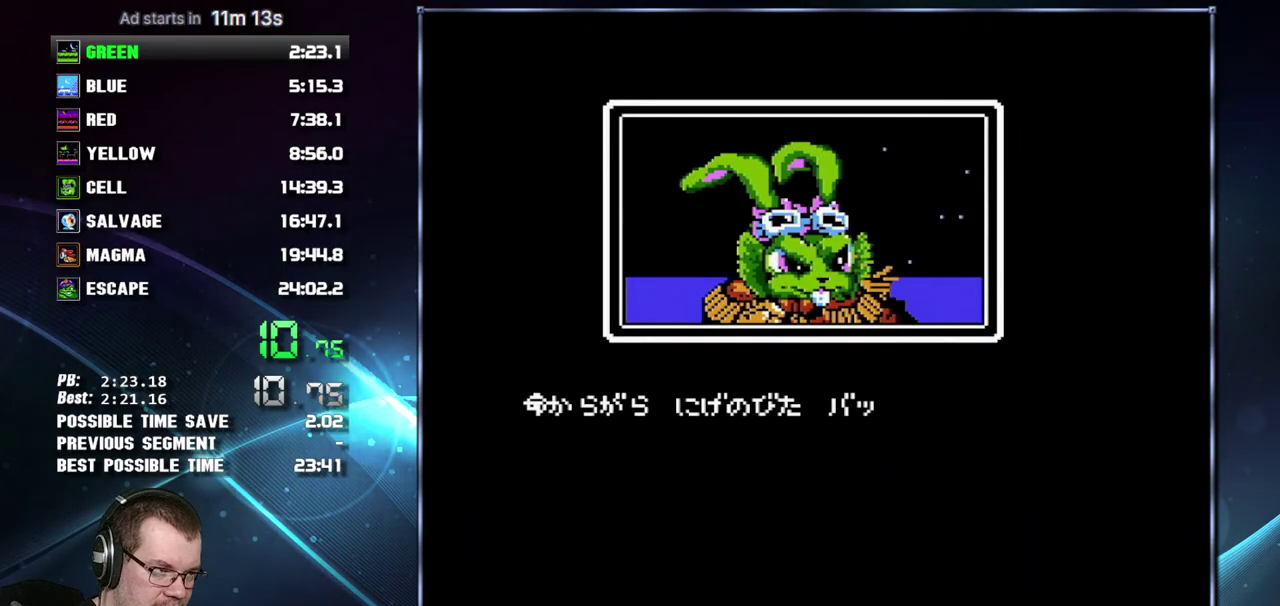
{"buttons": ["B"], "events": []}
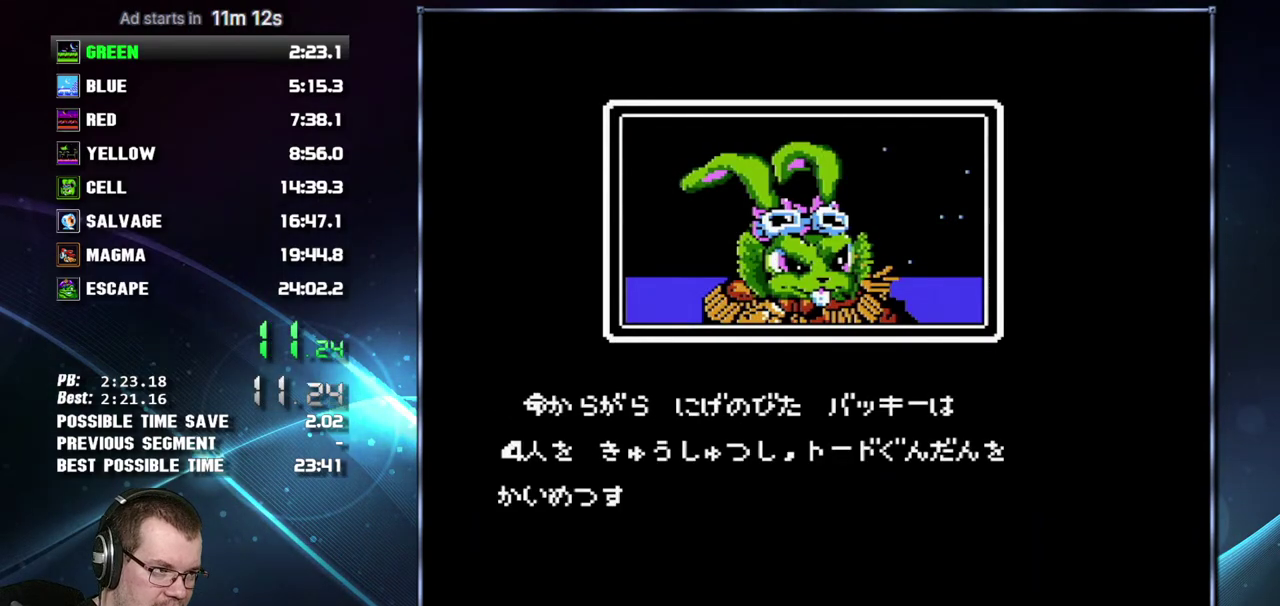
{"buttons": ["B"], "events": []}
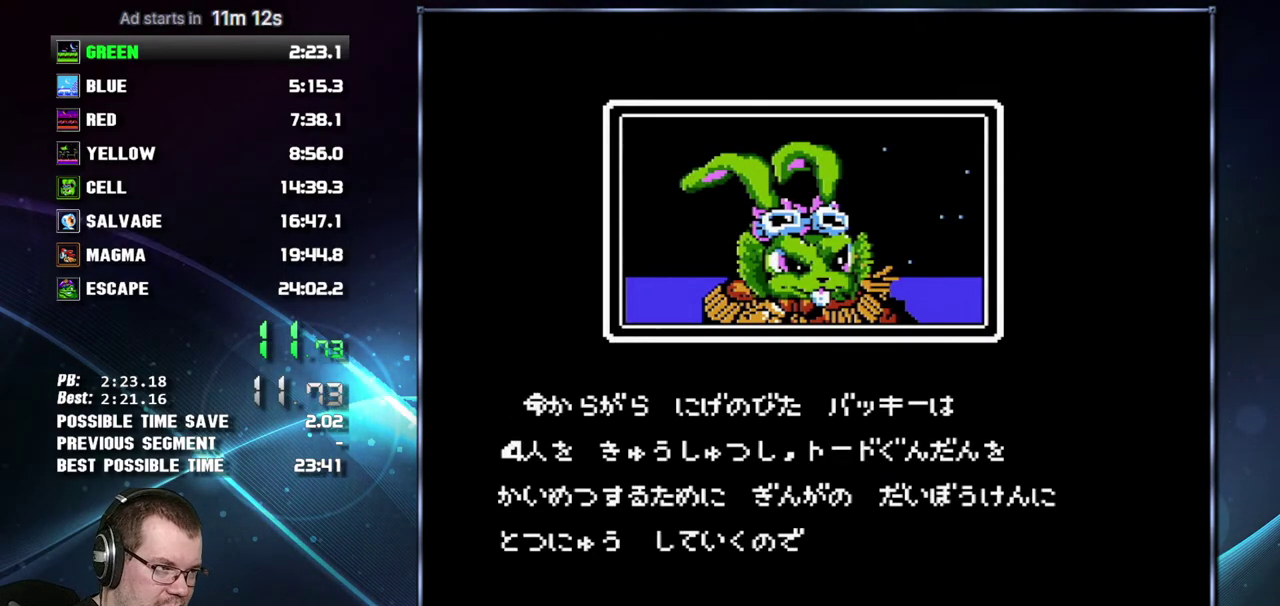
{"buttons": ["B"], "events": []}
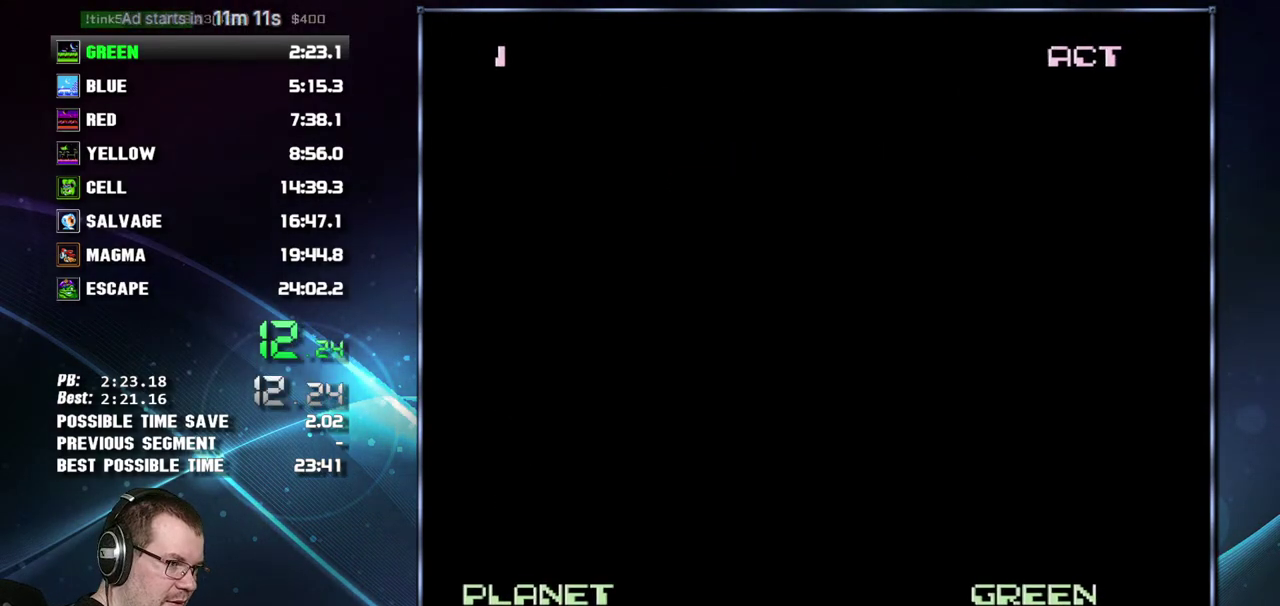
{"buttons": [], "events": [[83, "B", "up"], [233, "B", "down"], [333, "B", "up"]]}
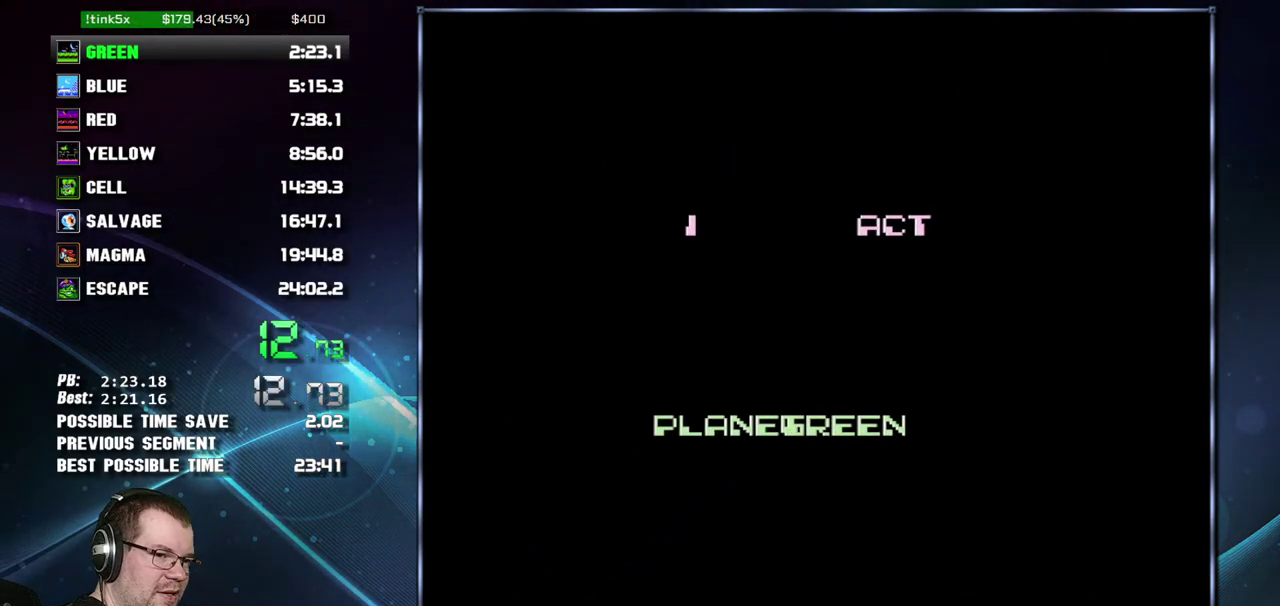
{"buttons": [], "events": []}
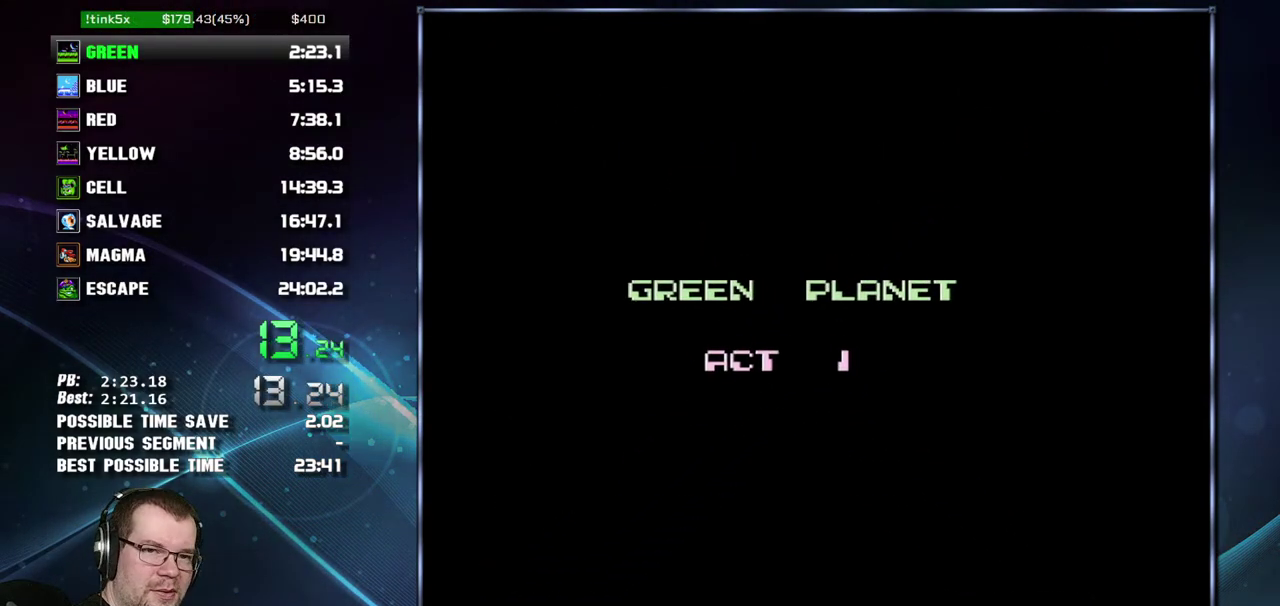
{"buttons": ["DPAD_RIGHT"], "events": [[183, "DPAD_RIGHT", "down"]]}
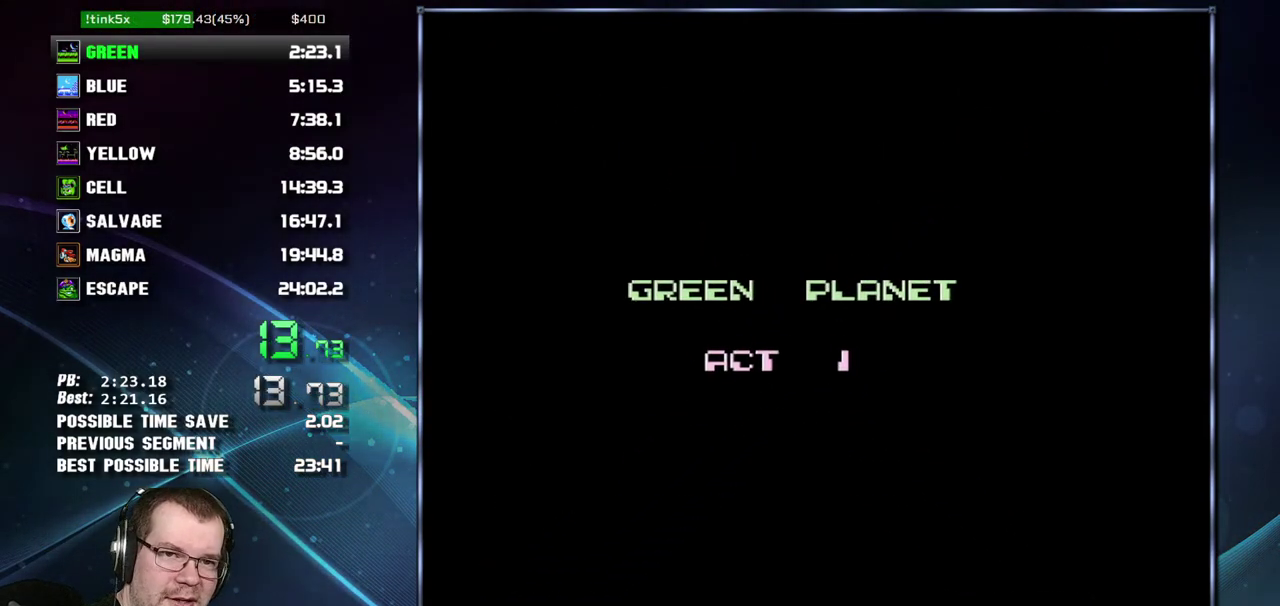
{"buttons": ["DPAD_RIGHT"], "events": []}
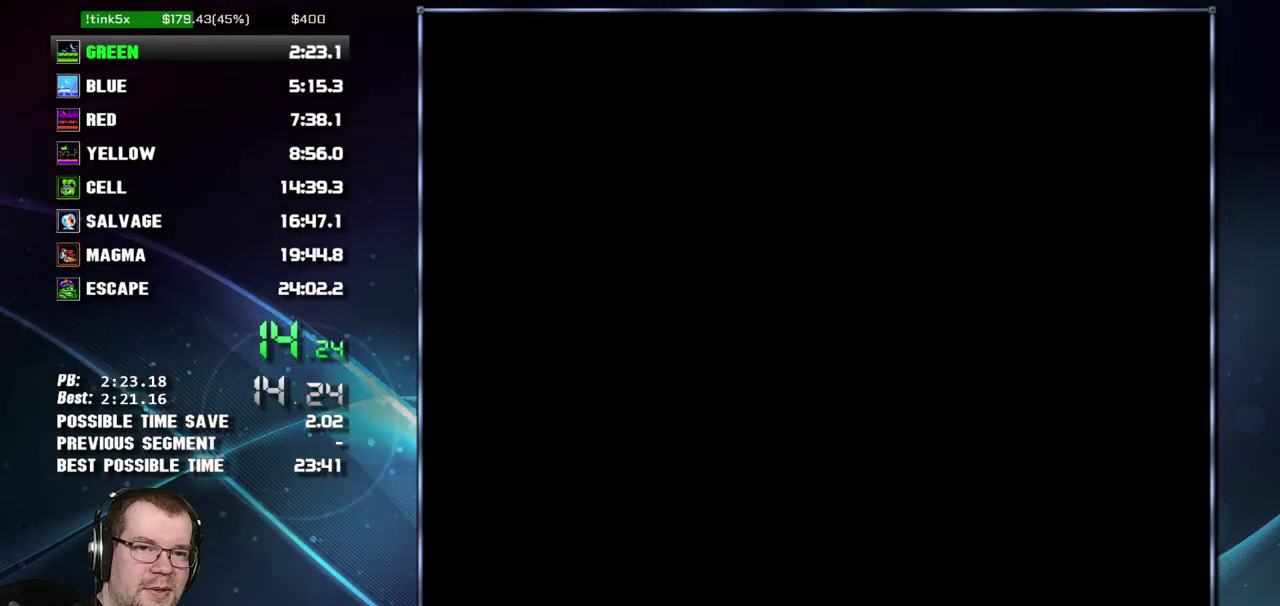
{"buttons": ["DPAD_RIGHT"], "events": []}
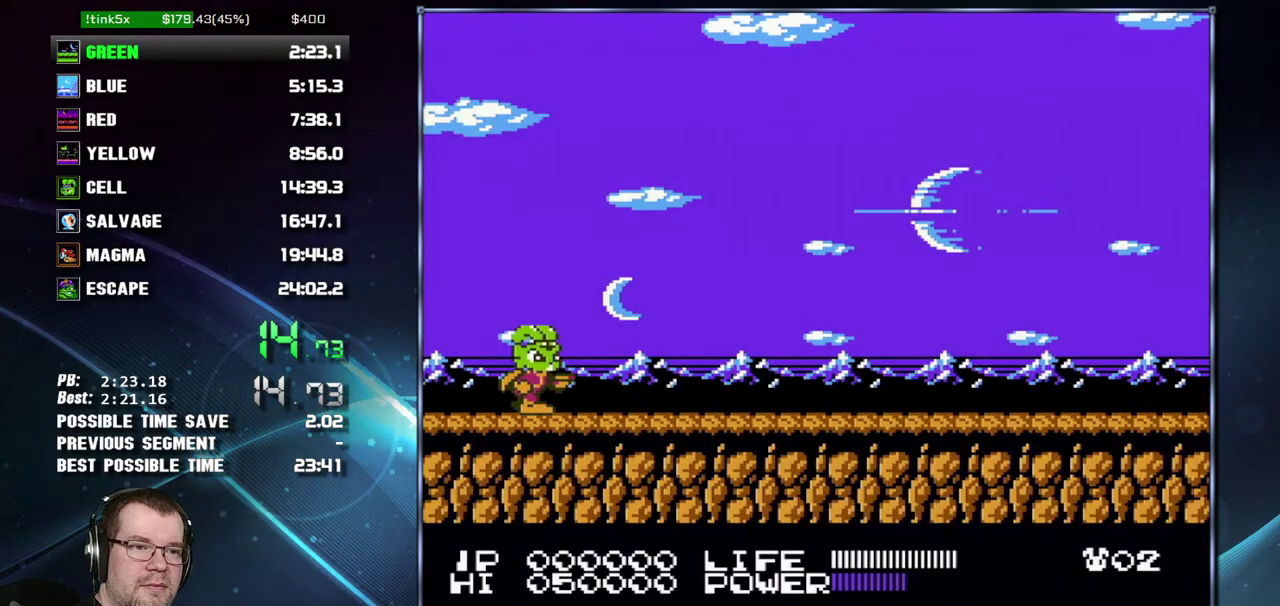
{"buttons": ["DPAD_RIGHT"], "events": []}
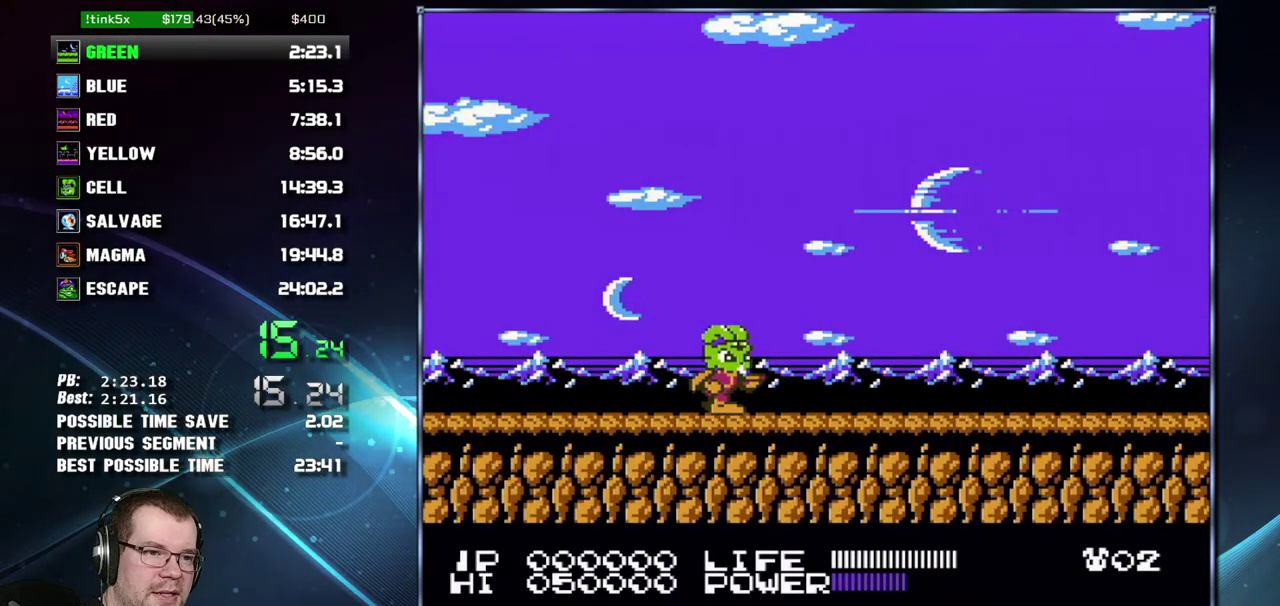
{"buttons": ["B", "DPAD_RIGHT"], "events": [[433, "A", "down"], [433, "B", "down"], [483, "A", "up"]]}
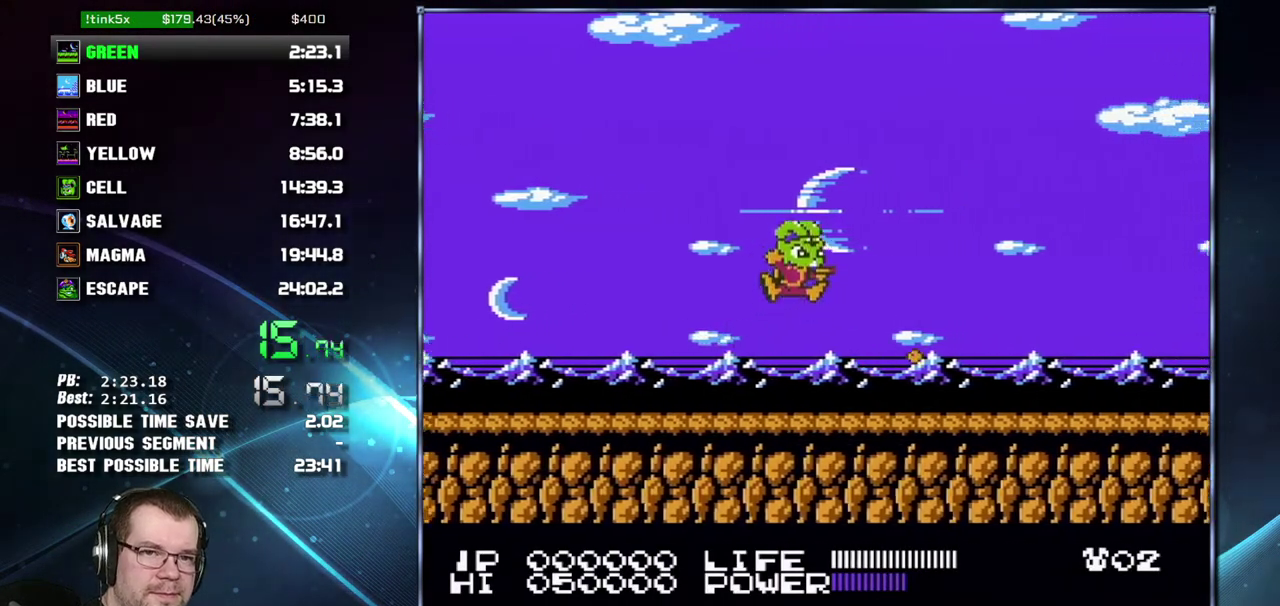
{"buttons": ["DPAD_RIGHT"], "events": [[17, "B", "up"], [333, "A", "down"], [333, "B", "down"], [400, "A", "up"], [433, "B", "up"]]}